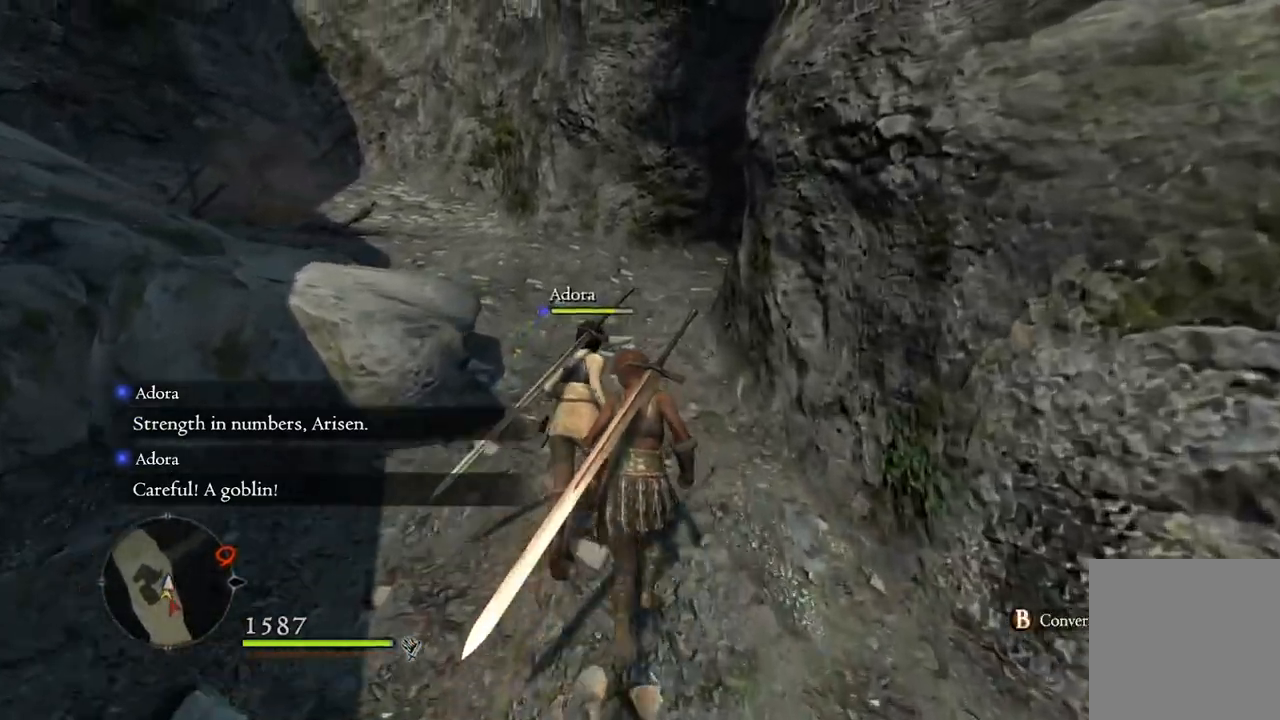
Gameplay with a controller (Xbox layout); each line is a JSON object with the inputs held at the frame after it. "events" lists button and stick changes between this image and that frame as [ms after this image, input, new state], when the widget could be followed in between.
{"buttons": [], "left_stick": "up", "right_stick": "down-right", "events": [[500, "right_stick", "down-right"]]}
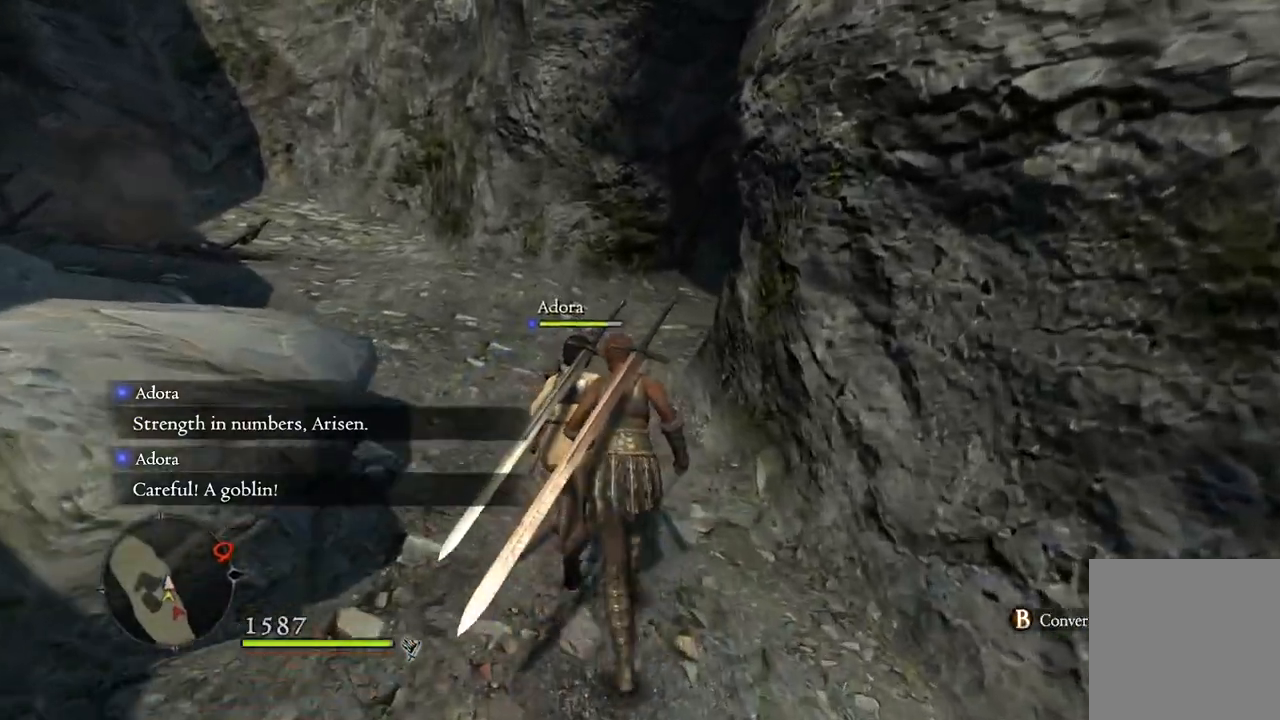
{"buttons": [], "left_stick": "up", "right_stick": "down-right", "events": []}
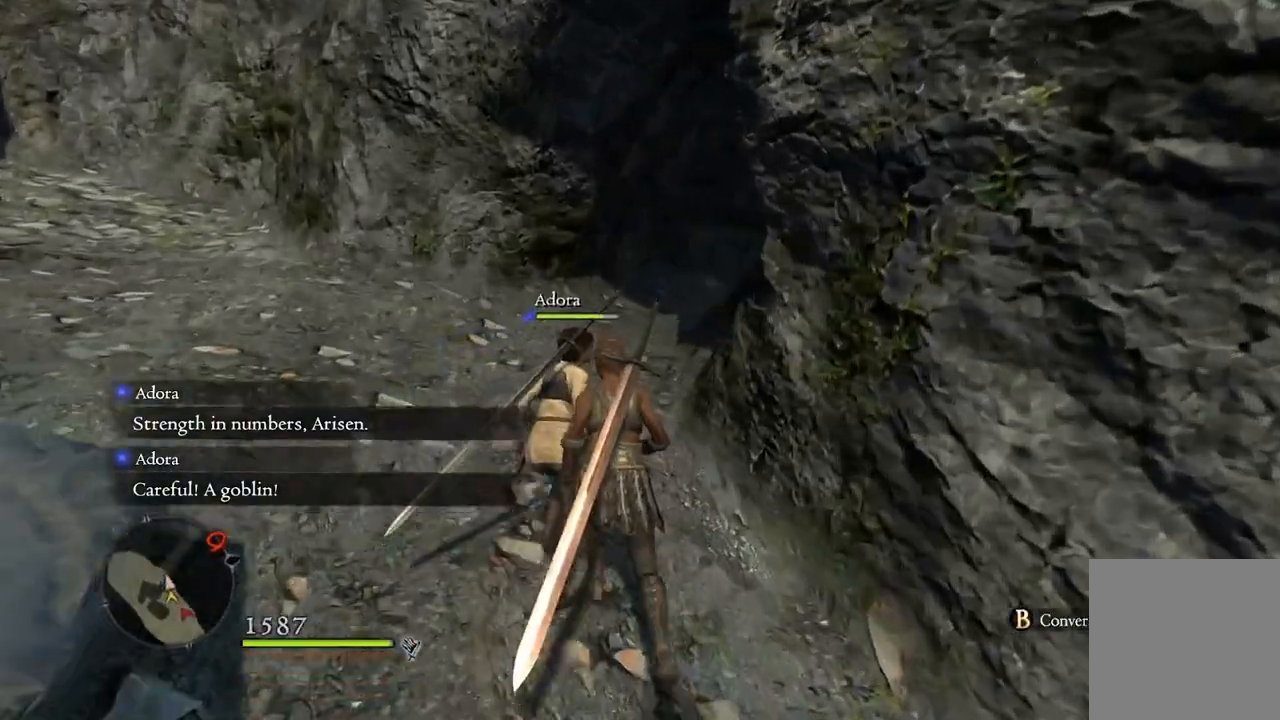
{"buttons": [], "left_stick": "up", "right_stick": "down-right", "events": []}
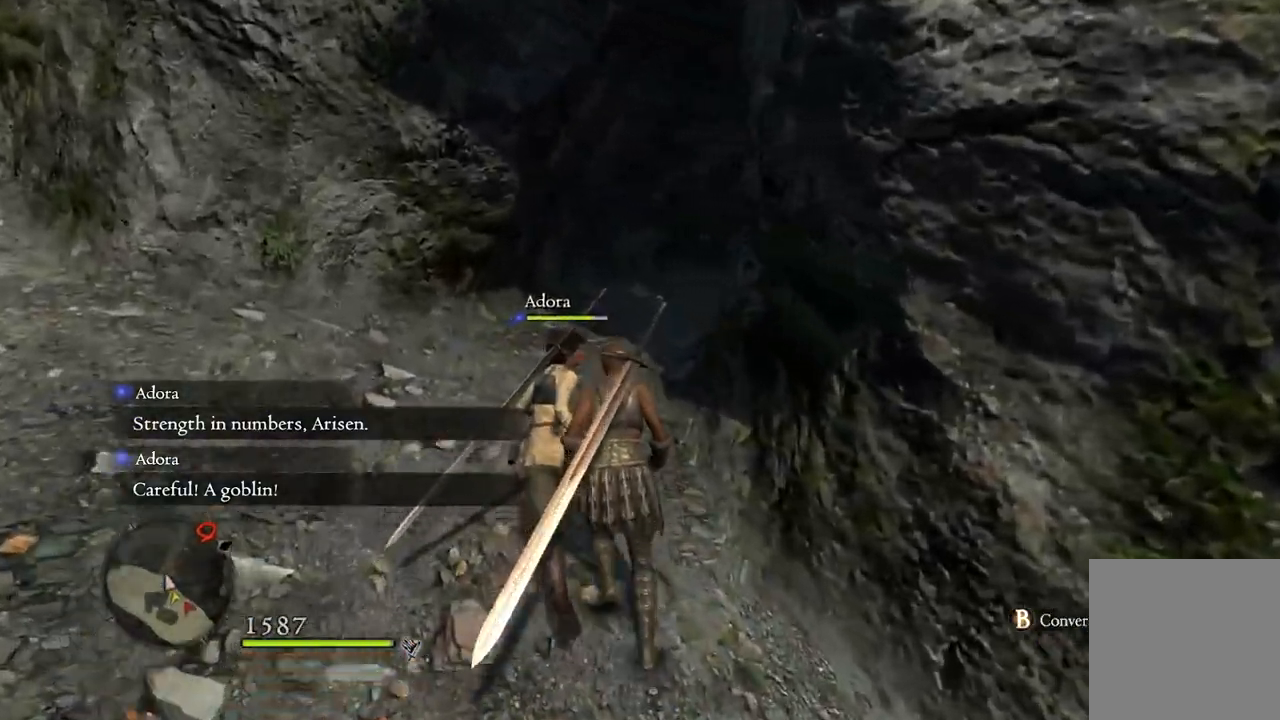
{"buttons": [], "left_stick": "up", "right_stick": "down-right", "events": []}
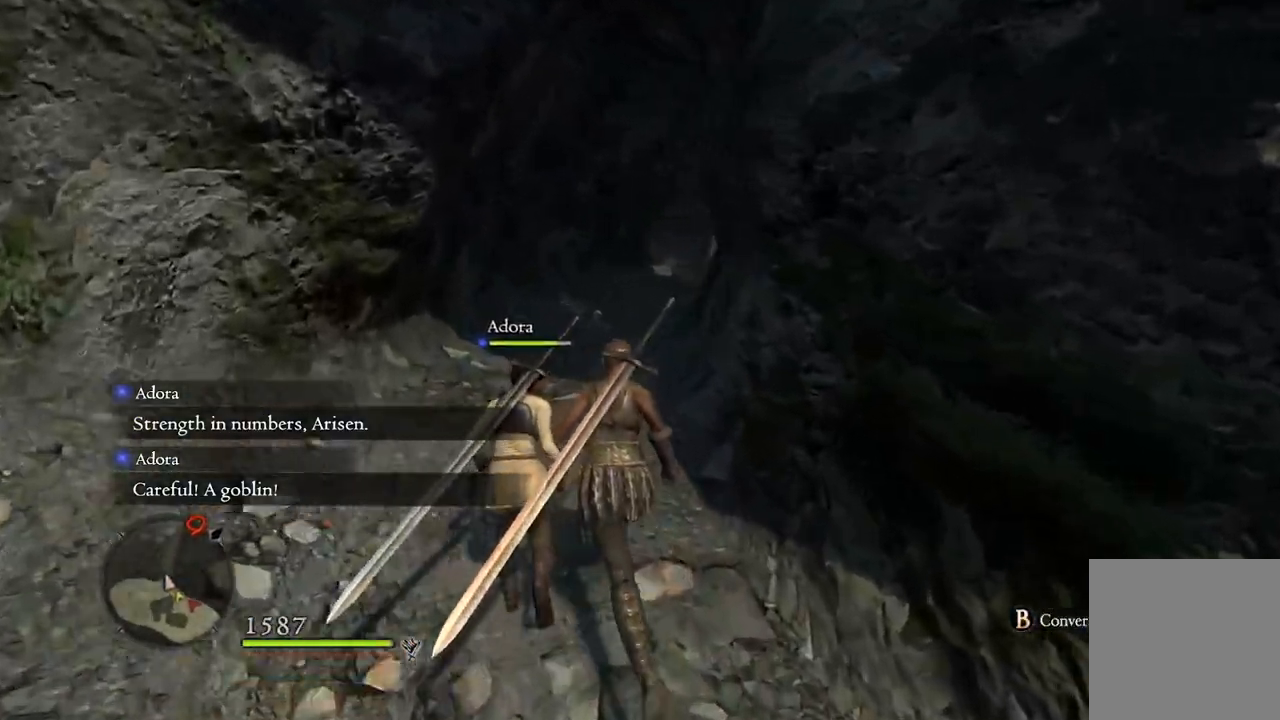
{"buttons": [], "left_stick": "up", "right_stick": "center", "events": [[467, "right_stick", "center"]]}
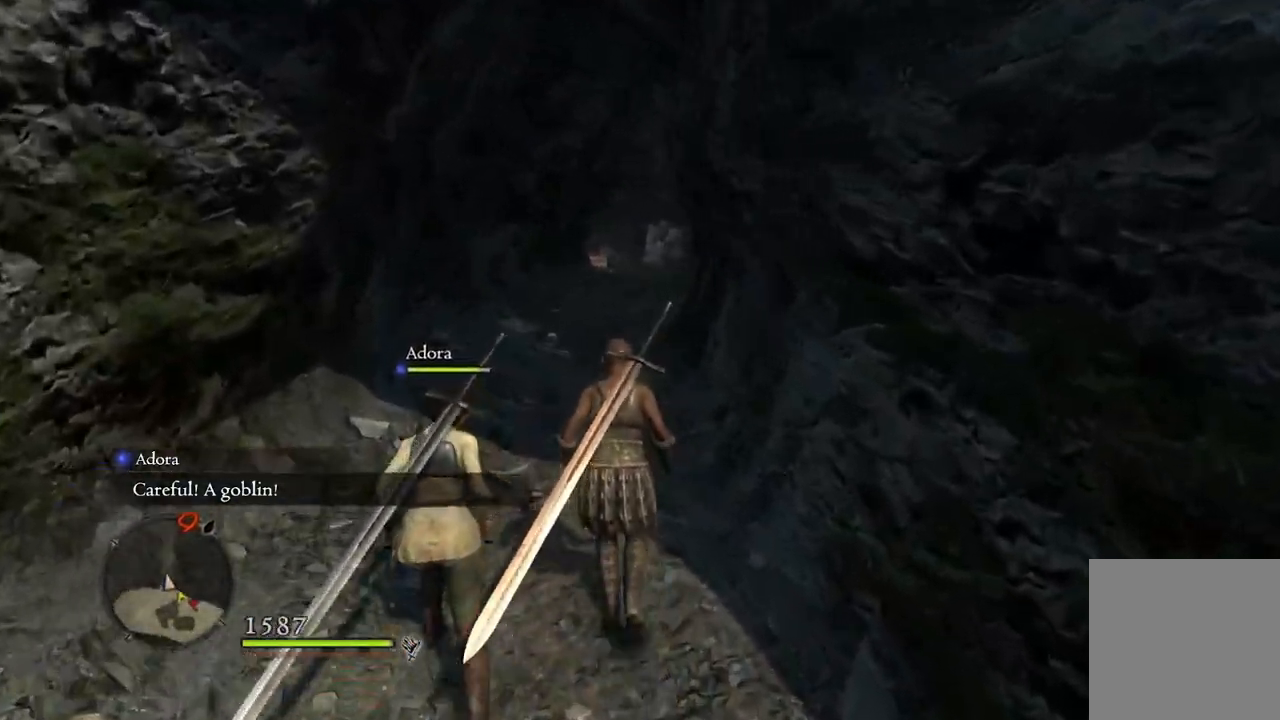
{"buttons": [], "left_stick": "up", "right_stick": "center", "events": []}
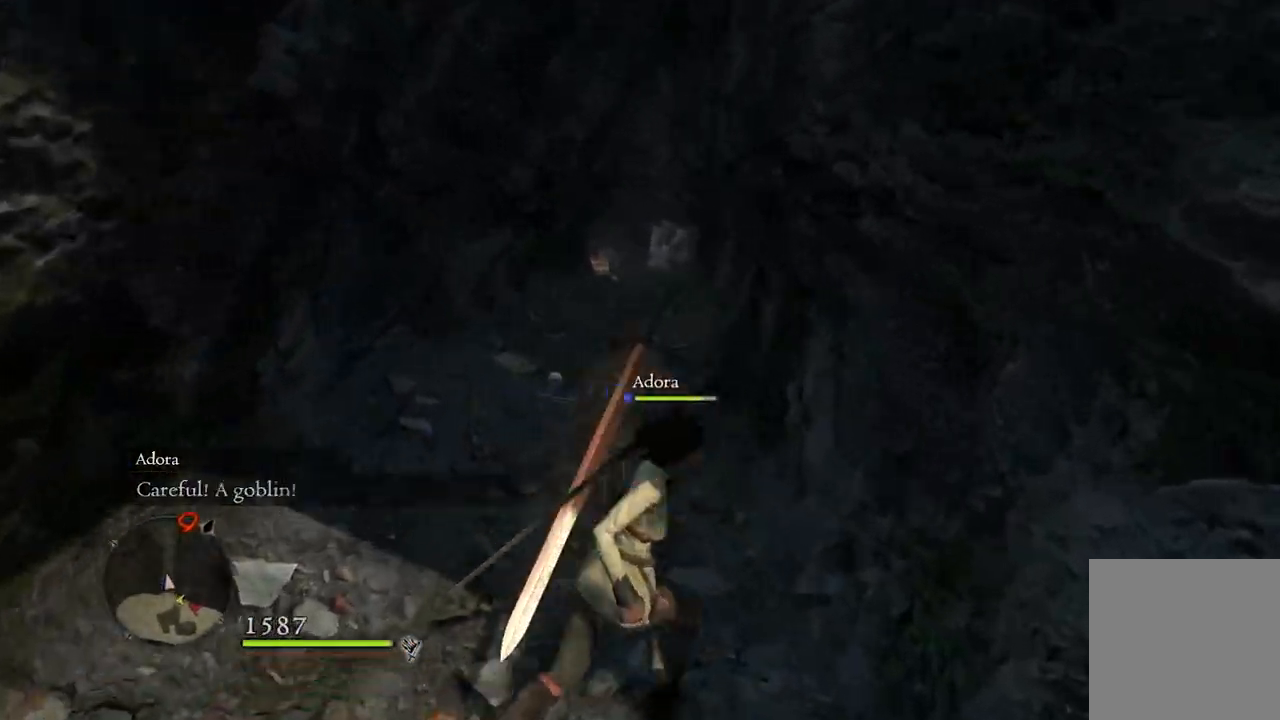
{"buttons": [], "left_stick": "up", "right_stick": "center", "events": []}
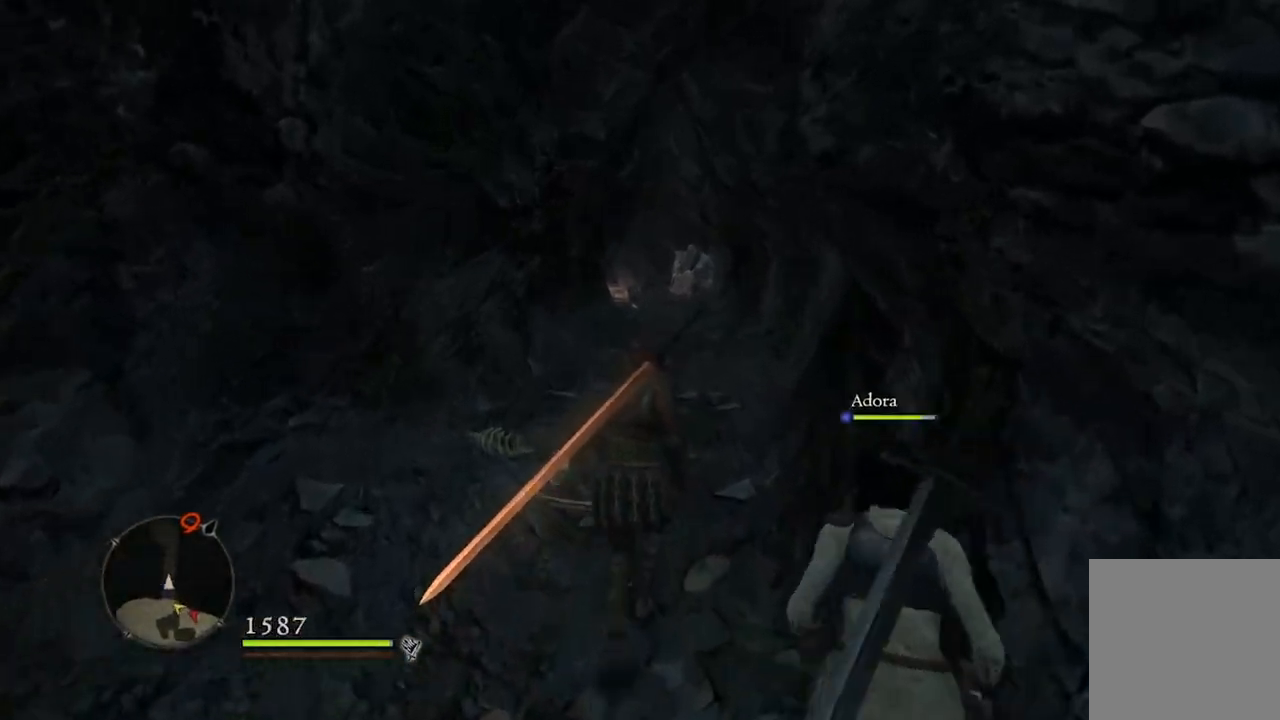
{"buttons": [], "left_stick": "up", "right_stick": "center", "events": []}
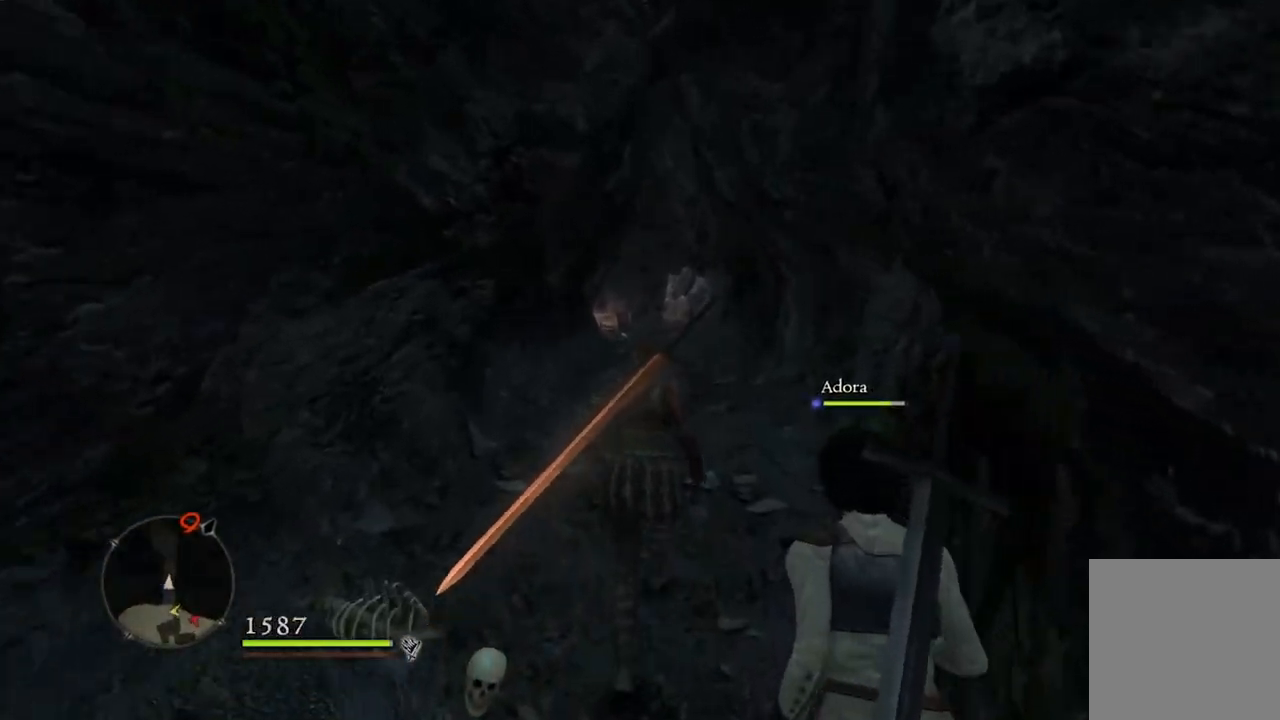
{"buttons": [], "left_stick": "up", "right_stick": "down-left", "events": [[133, "right_stick", "down-left"]]}
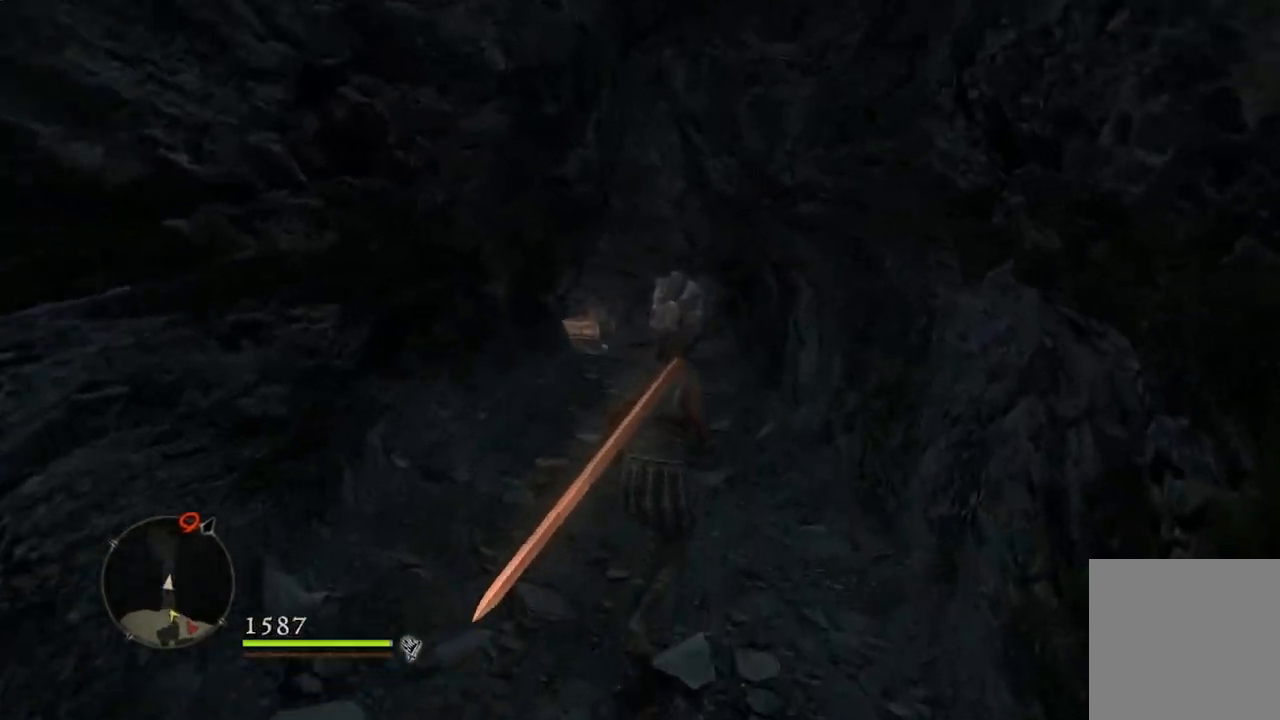
{"buttons": [], "left_stick": "up", "right_stick": "down-left", "events": []}
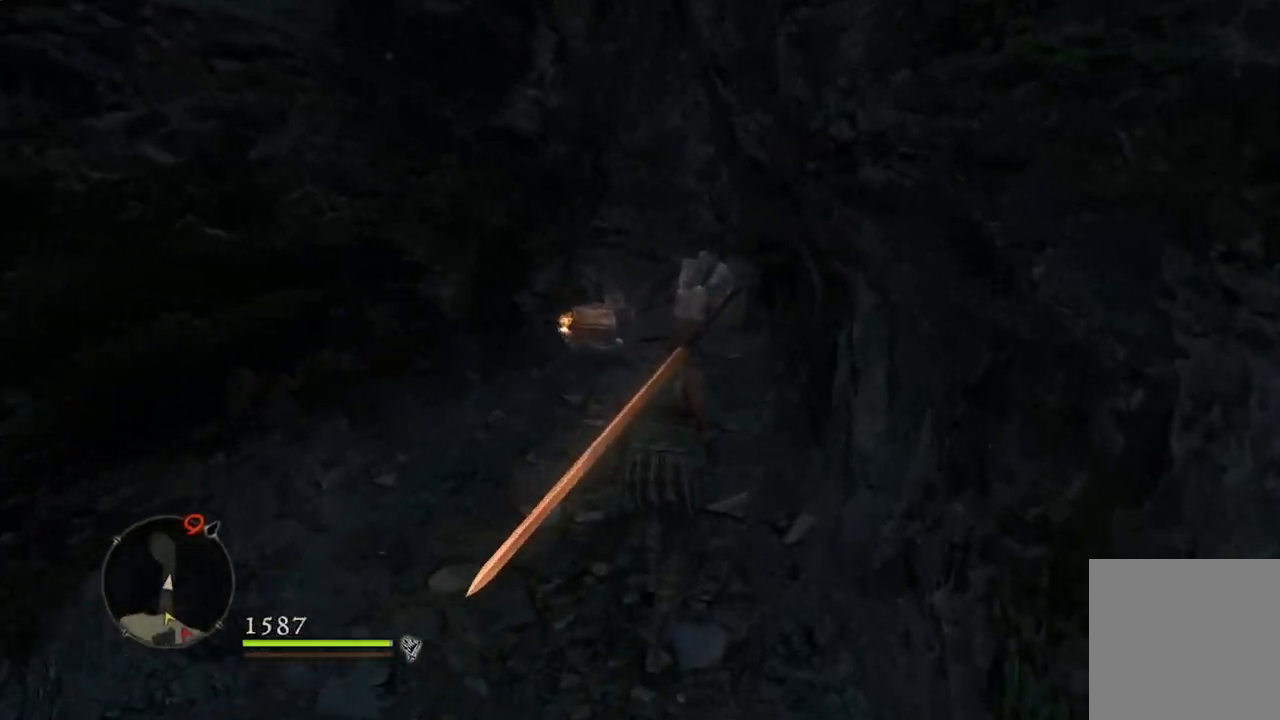
{"buttons": [], "left_stick": "up", "right_stick": "down-left", "events": []}
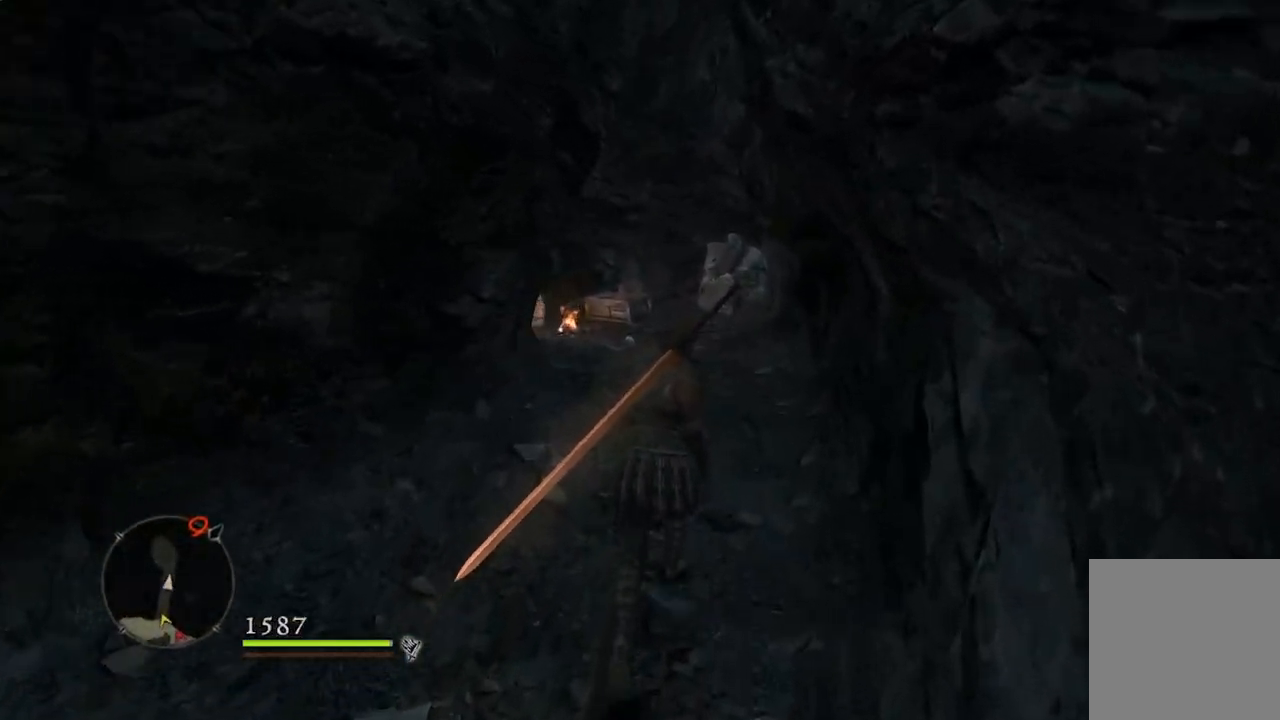
{"buttons": [], "left_stick": "up", "right_stick": "center", "events": [[133, "right_stick", "center"]]}
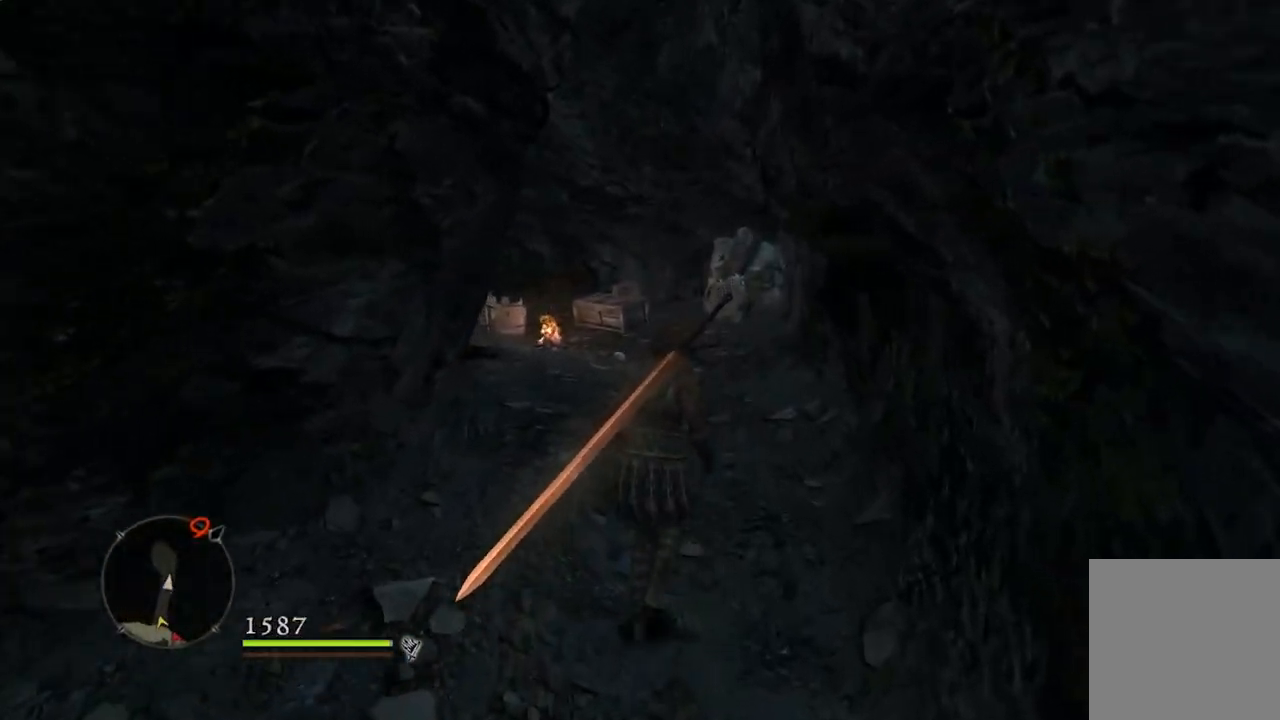
{"buttons": [], "left_stick": "up", "right_stick": "down-left", "events": [[33, "right_stick", "down-left"]]}
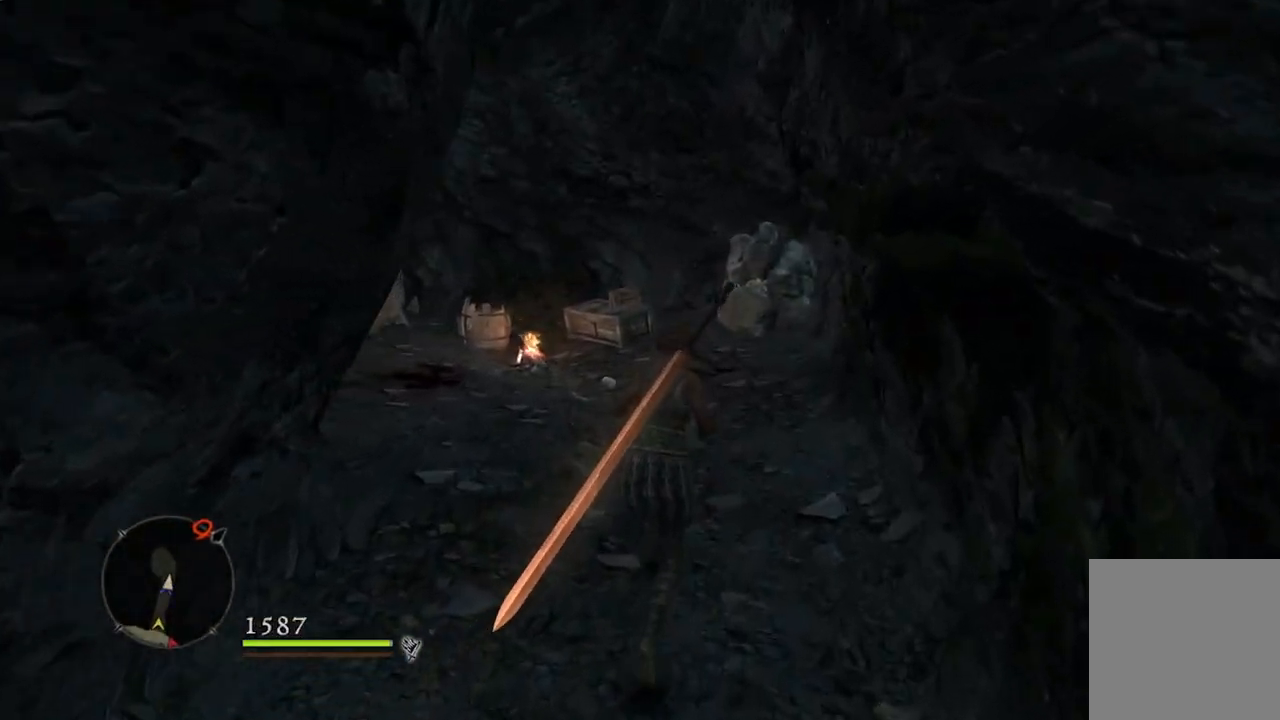
{"buttons": [], "left_stick": "up", "right_stick": "down-left", "events": []}
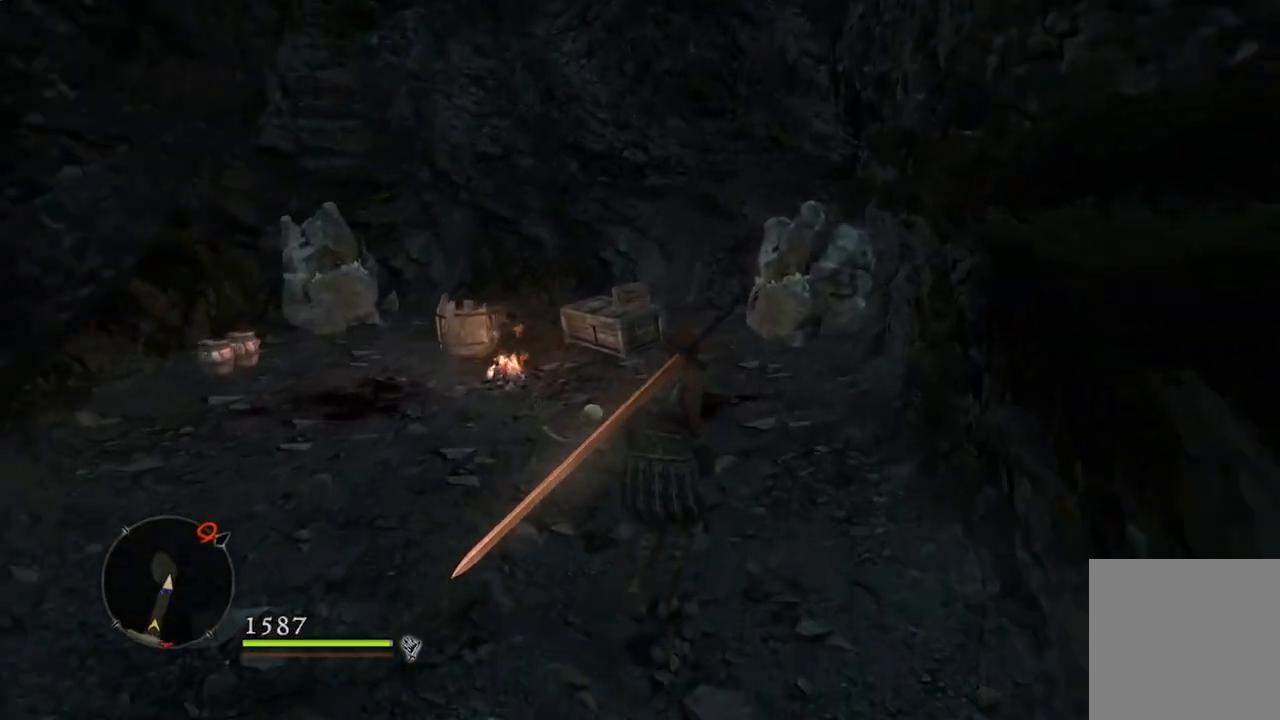
{"buttons": [], "left_stick": "up", "right_stick": "center", "events": [[217, "right_stick", "center"]]}
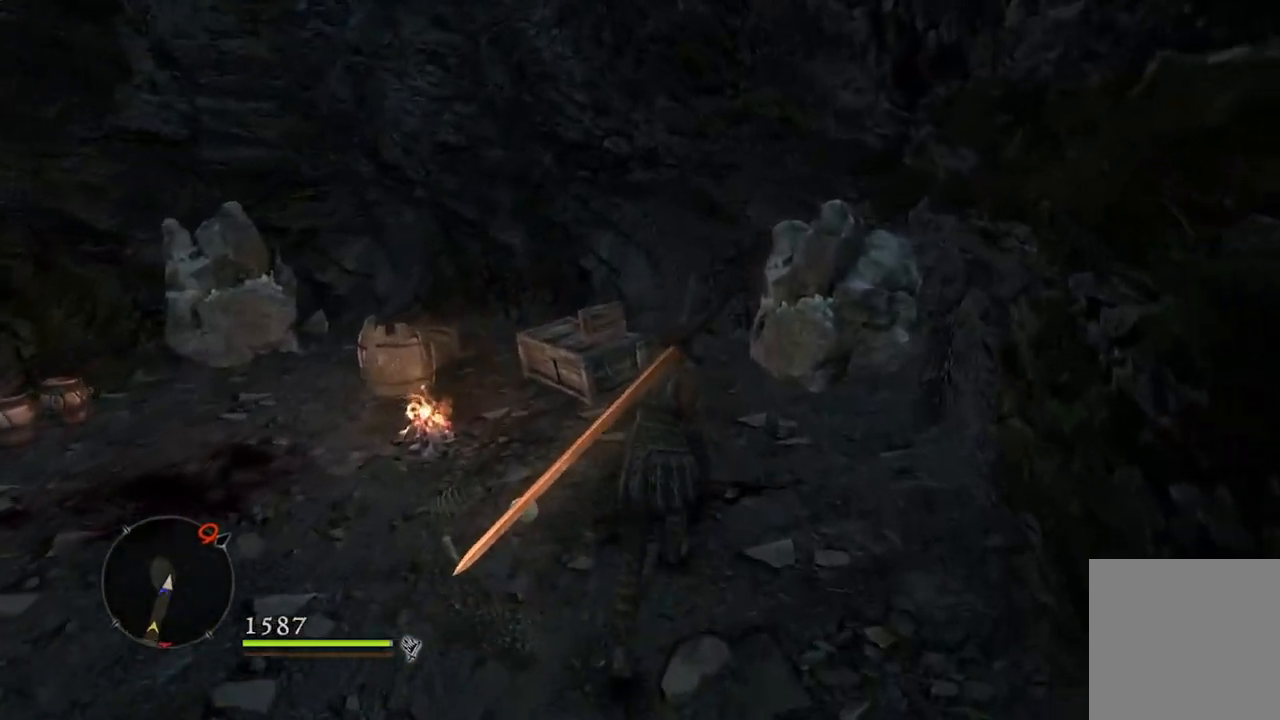
{"buttons": [], "left_stick": "up", "right_stick": "center", "events": []}
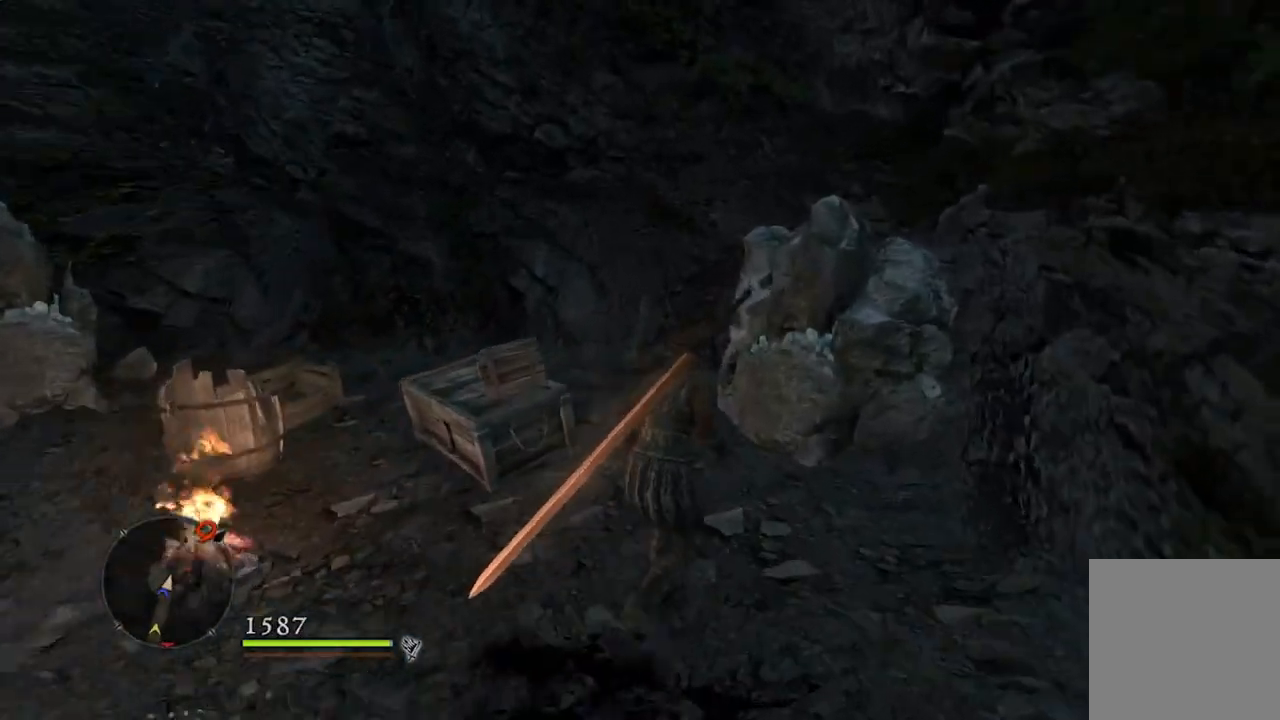
{"buttons": [], "left_stick": "center", "right_stick": "center", "events": [[383, "B", "down"], [450, "B", "up"], [483, "left_stick", "center"]]}
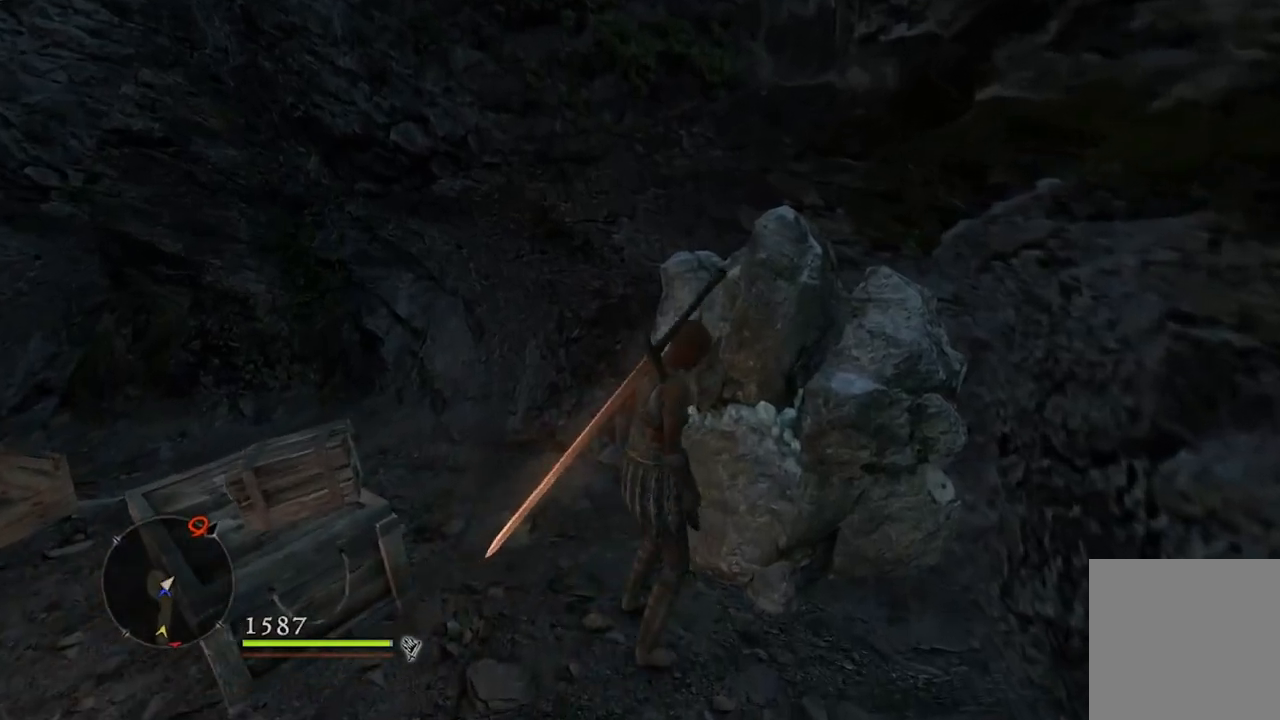
{"buttons": [], "left_stick": "center", "right_stick": "center", "events": []}
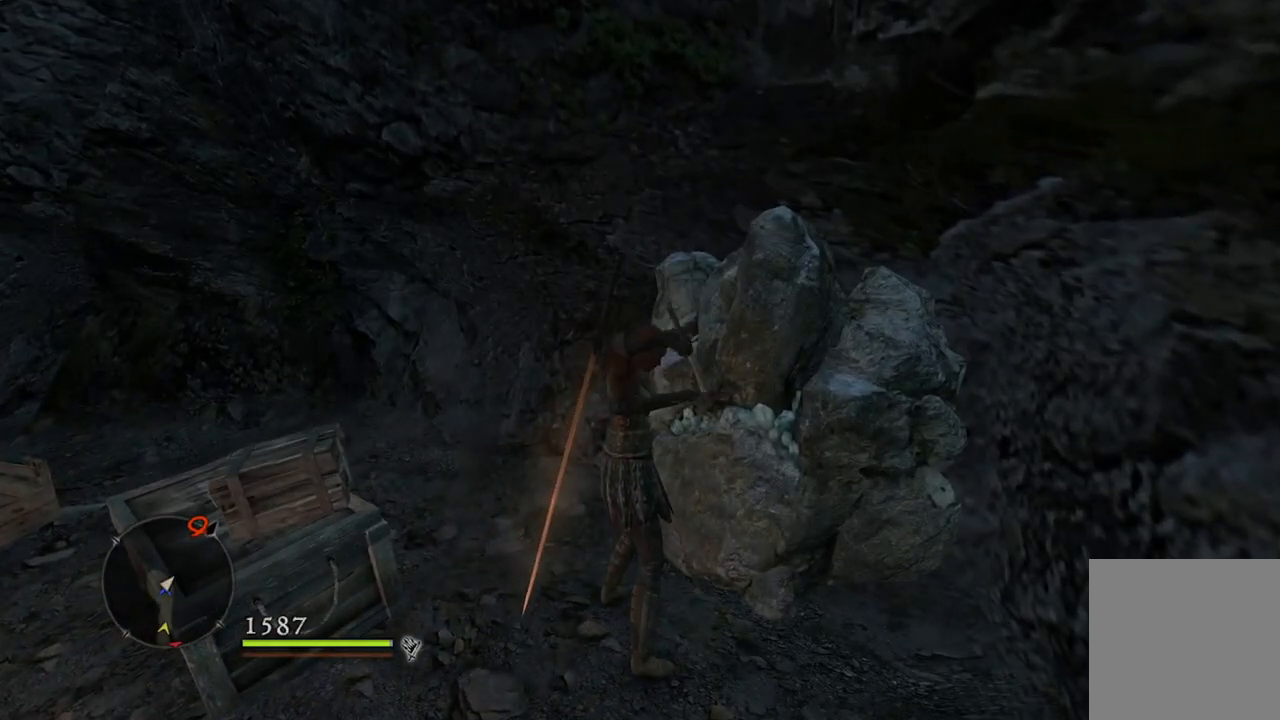
{"buttons": [], "left_stick": "center", "right_stick": "center", "events": []}
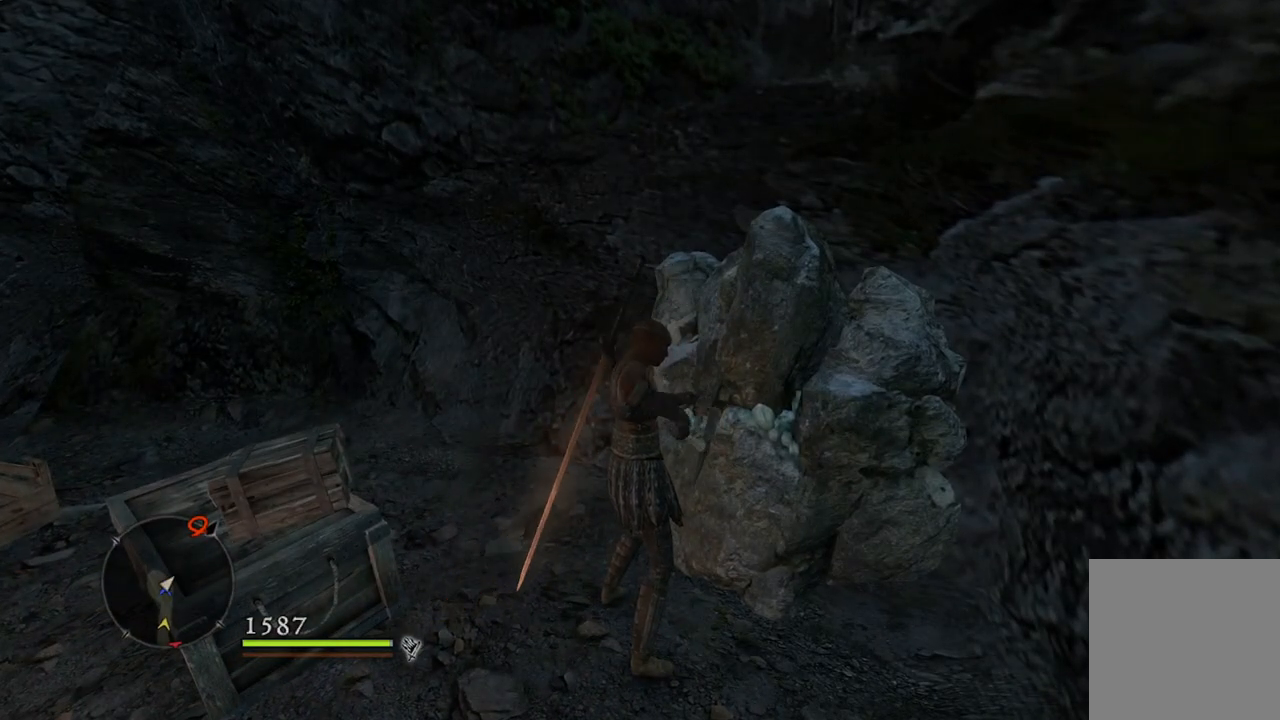
{"buttons": [], "left_stick": "center", "right_stick": "center", "events": []}
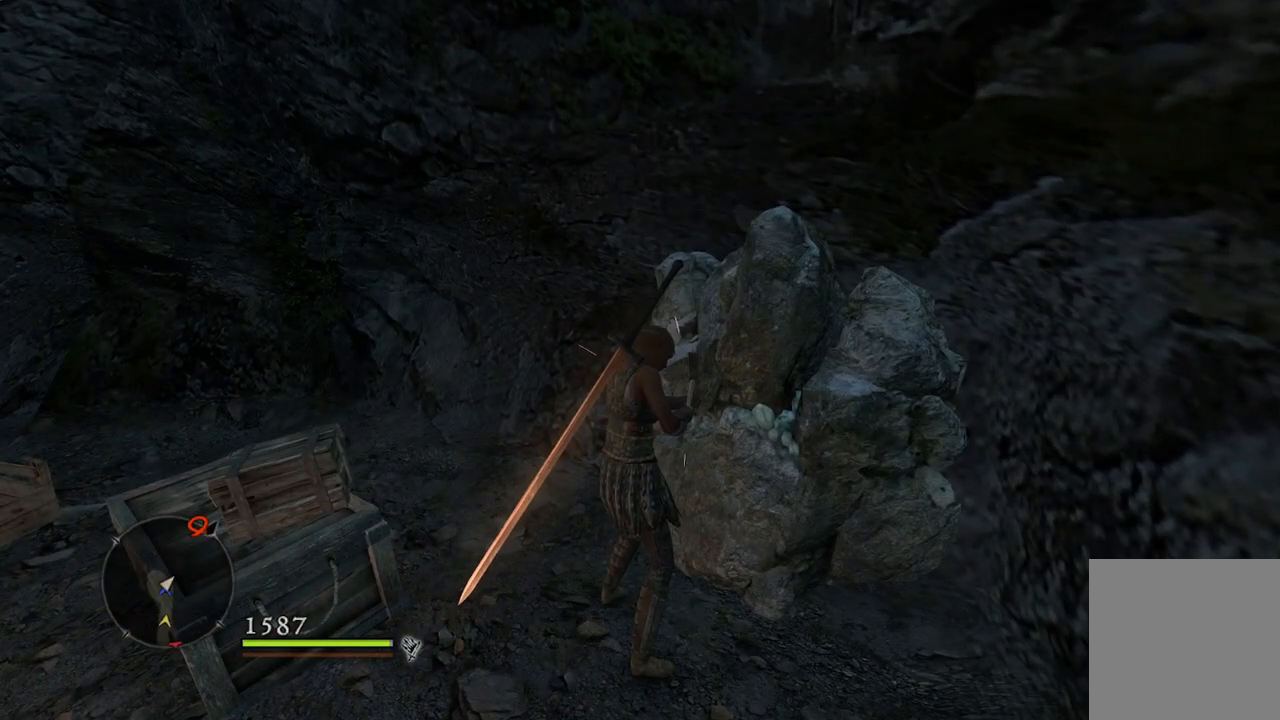
{"buttons": [], "left_stick": "center", "right_stick": "center", "events": []}
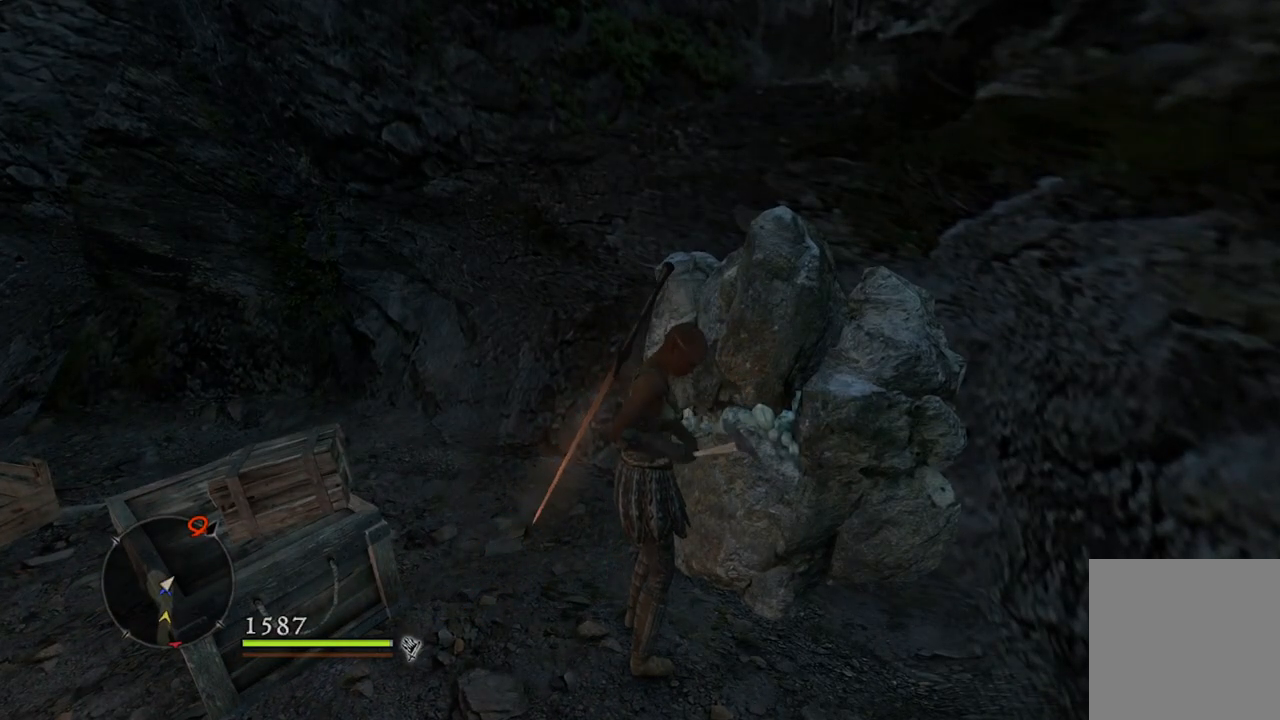
{"buttons": [], "left_stick": "center", "right_stick": "center", "events": []}
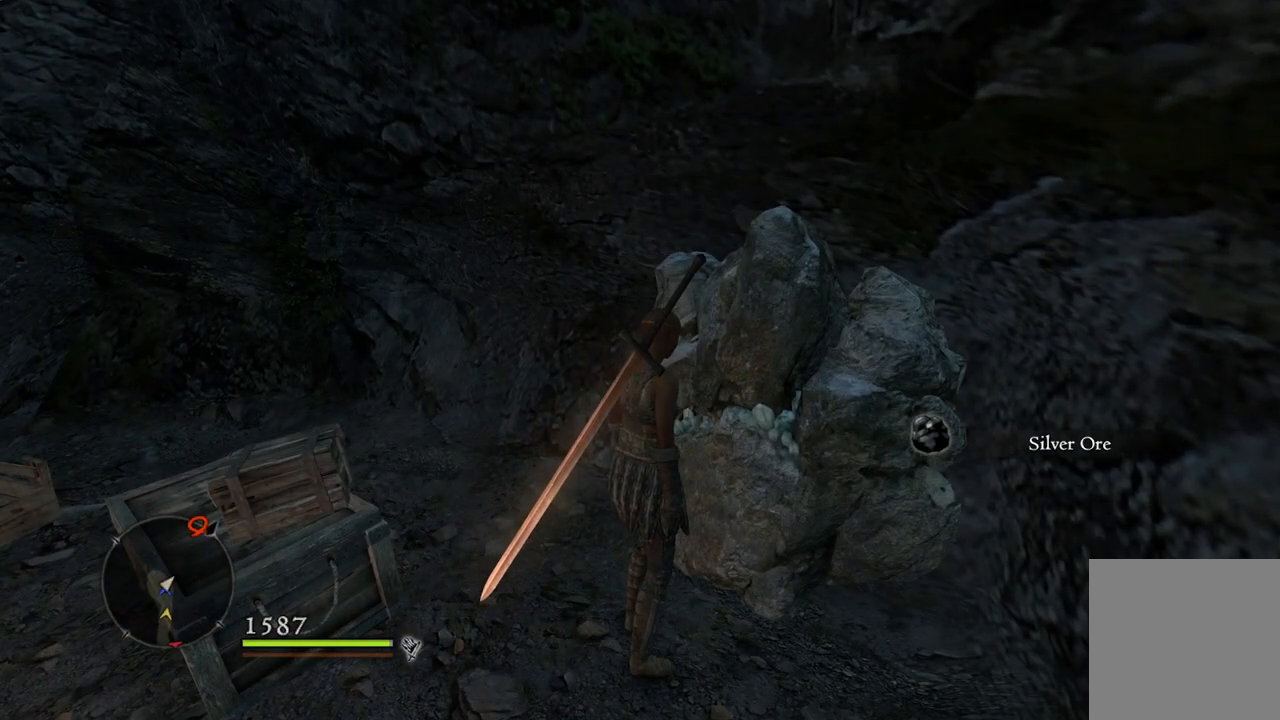
{"buttons": [], "left_stick": "center", "right_stick": "center", "events": [[350, "B", "down"], [467, "B", "up"]]}
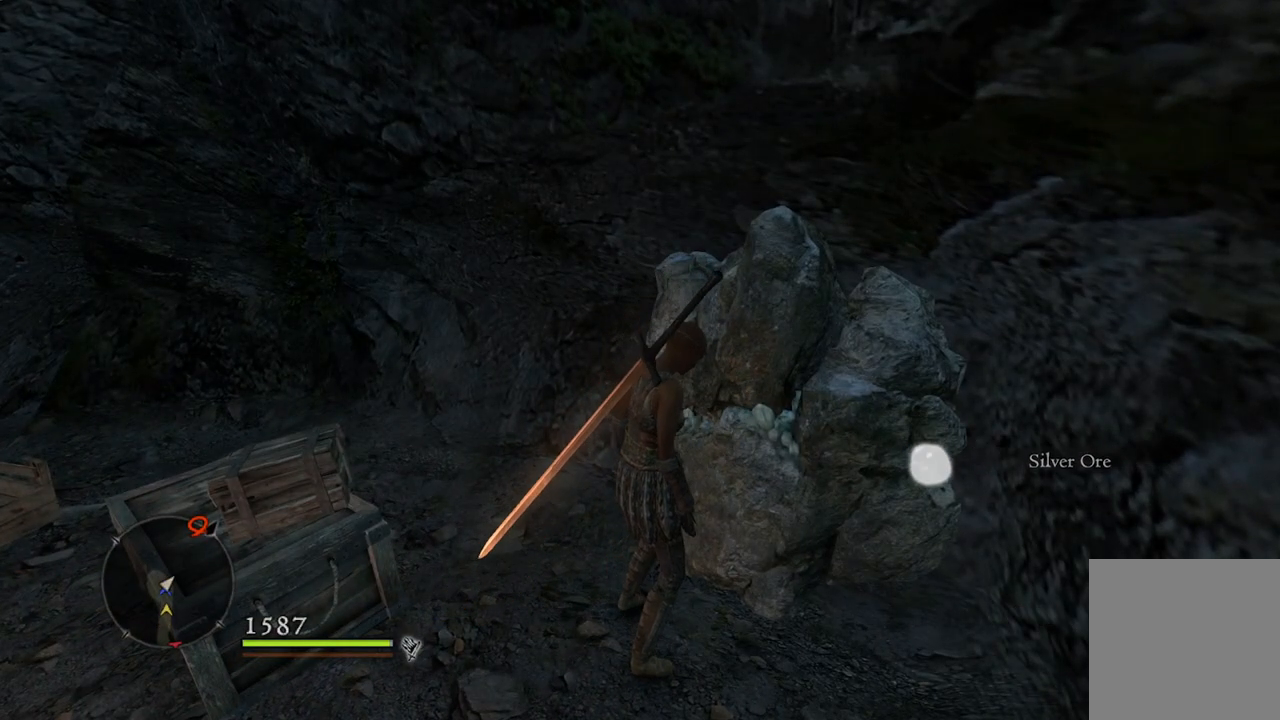
{"buttons": [], "left_stick": "center", "right_stick": "center", "events": []}
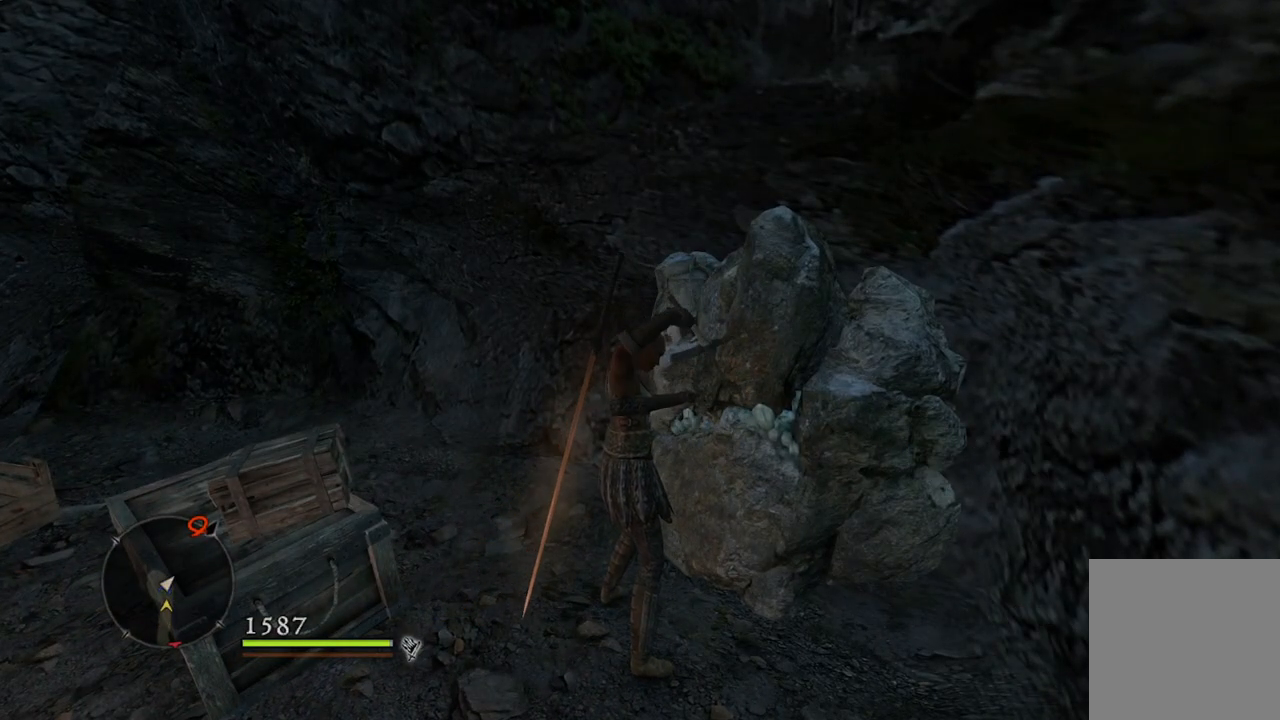
{"buttons": [], "left_stick": "center", "right_stick": "center", "events": []}
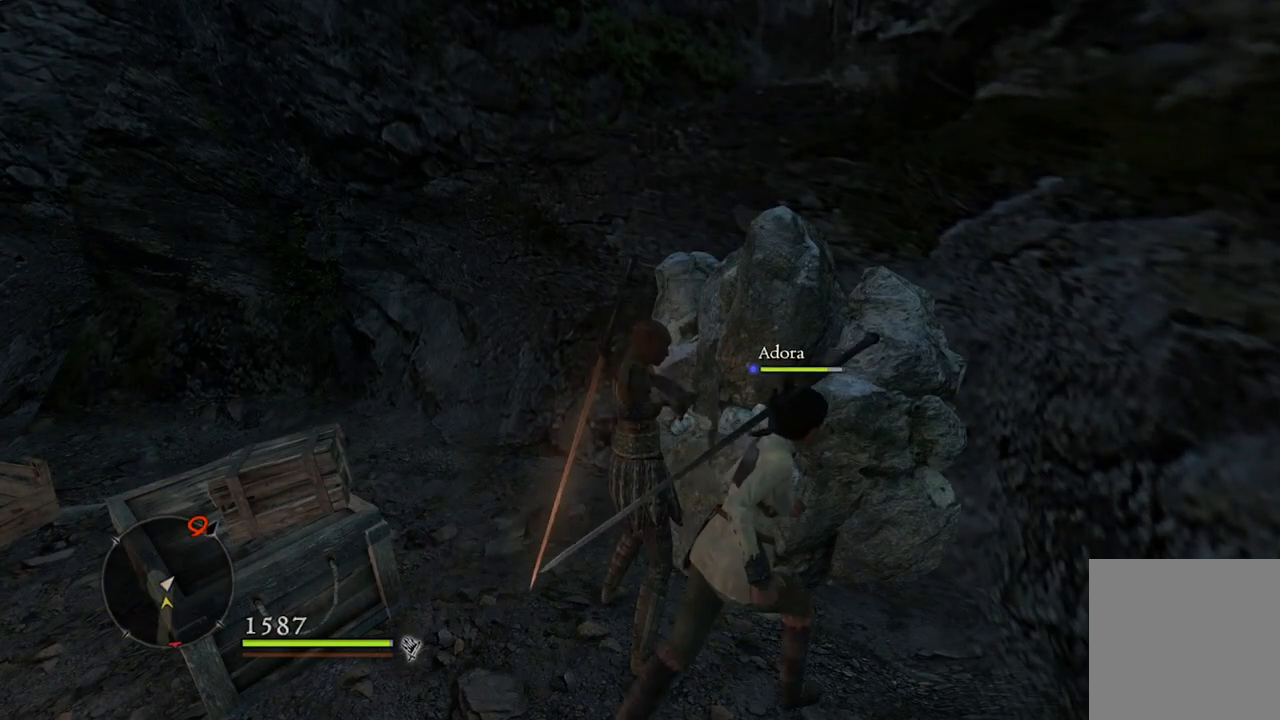
{"buttons": [], "left_stick": "center", "right_stick": "center", "events": []}
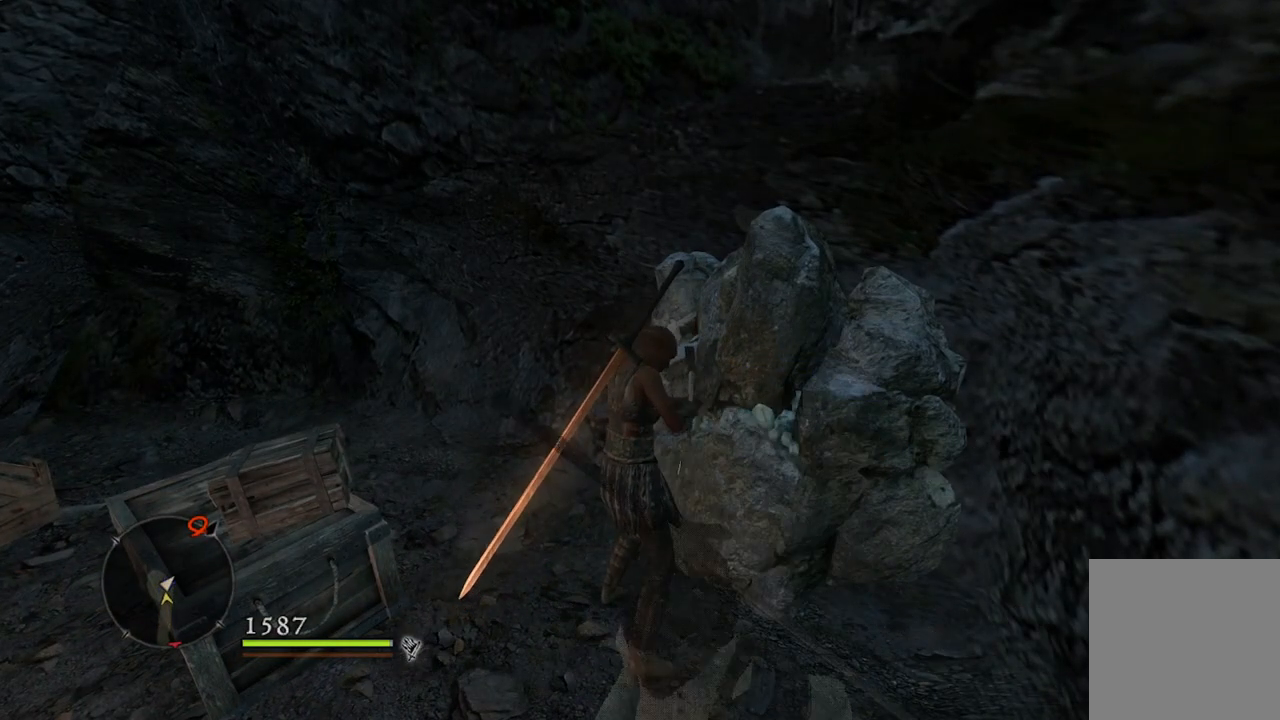
{"buttons": [], "left_stick": "center", "right_stick": "center", "events": []}
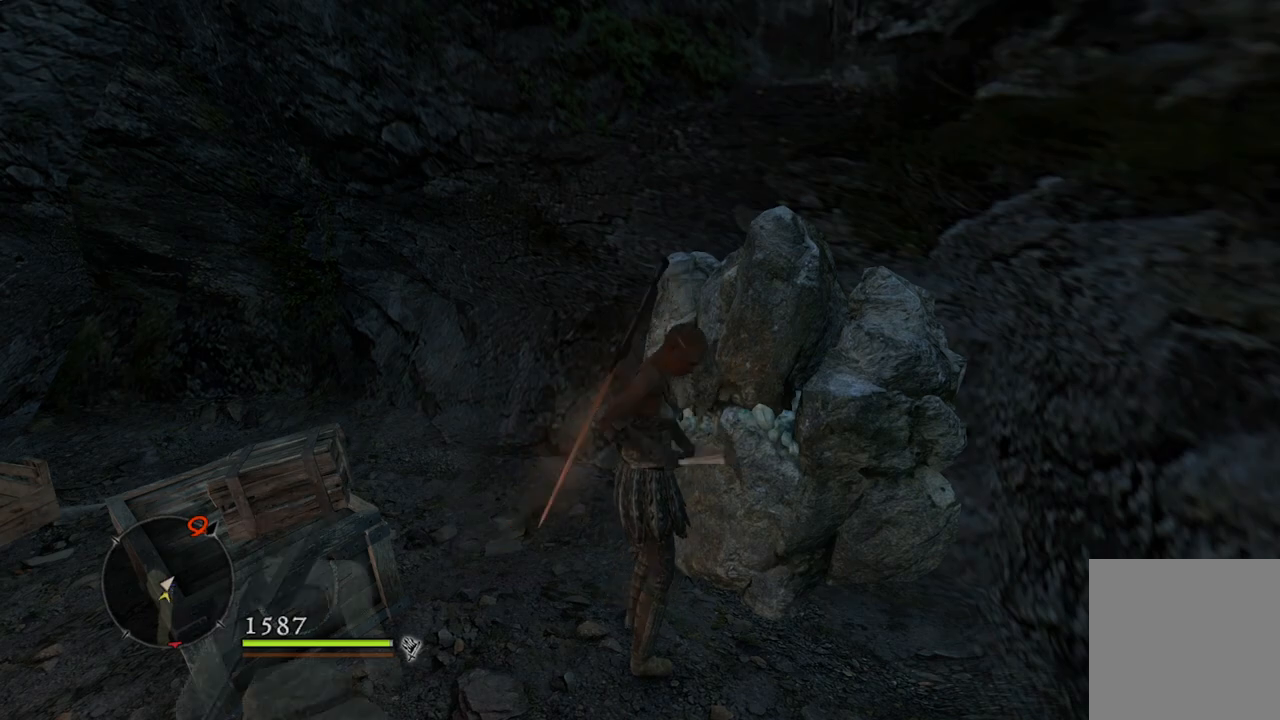
{"buttons": [], "left_stick": "center", "right_stick": "center", "events": []}
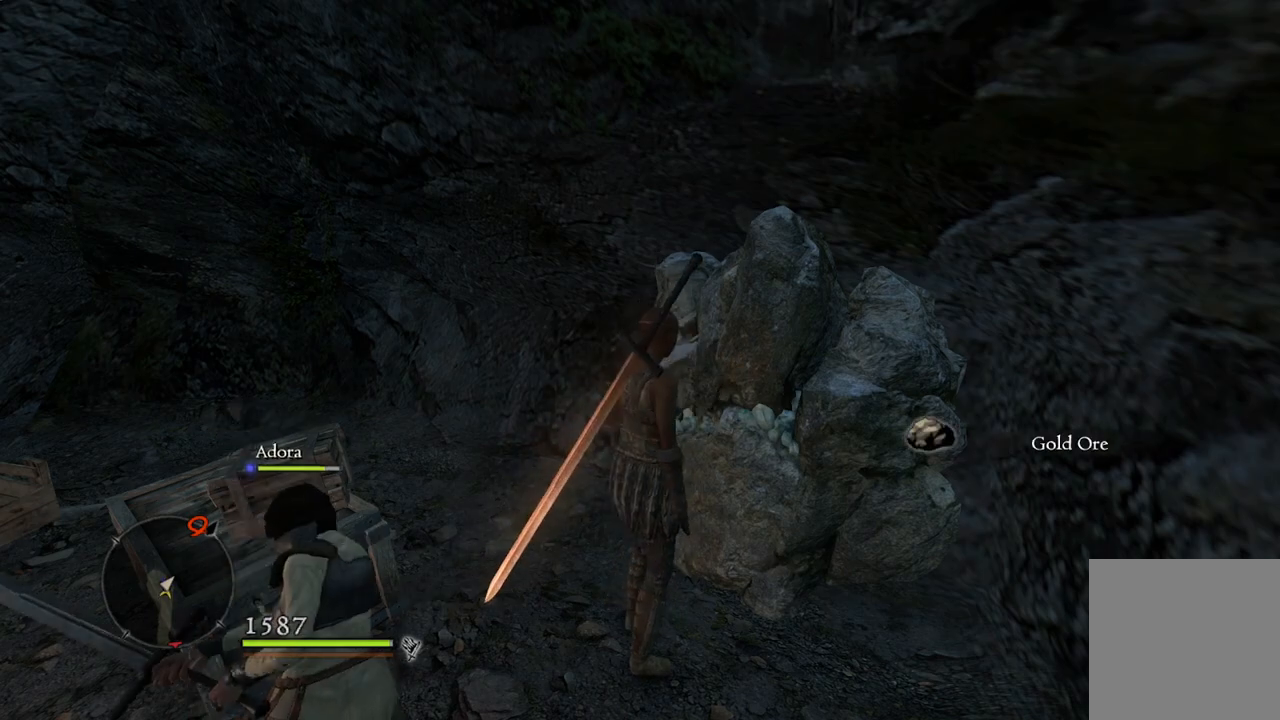
{"buttons": [], "left_stick": "center", "right_stick": "center", "events": [[283, "B", "down"], [367, "B", "up"]]}
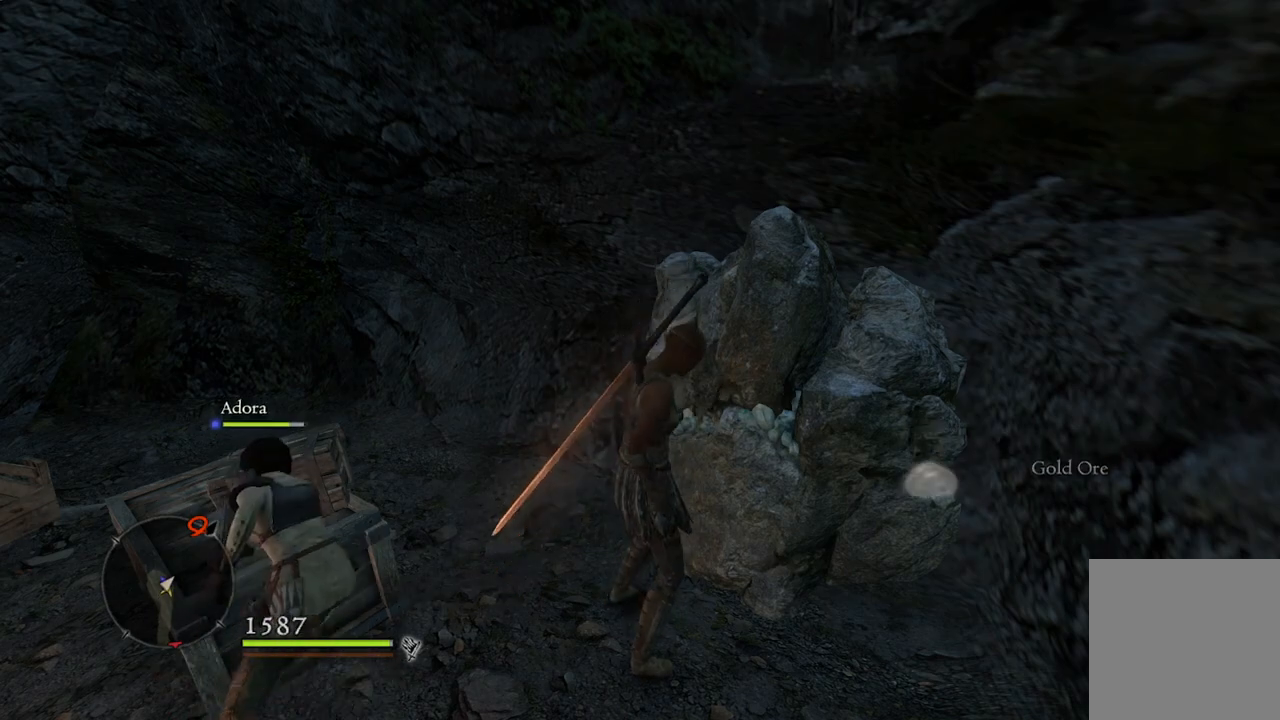
{"buttons": [], "left_stick": "center", "right_stick": "center", "events": []}